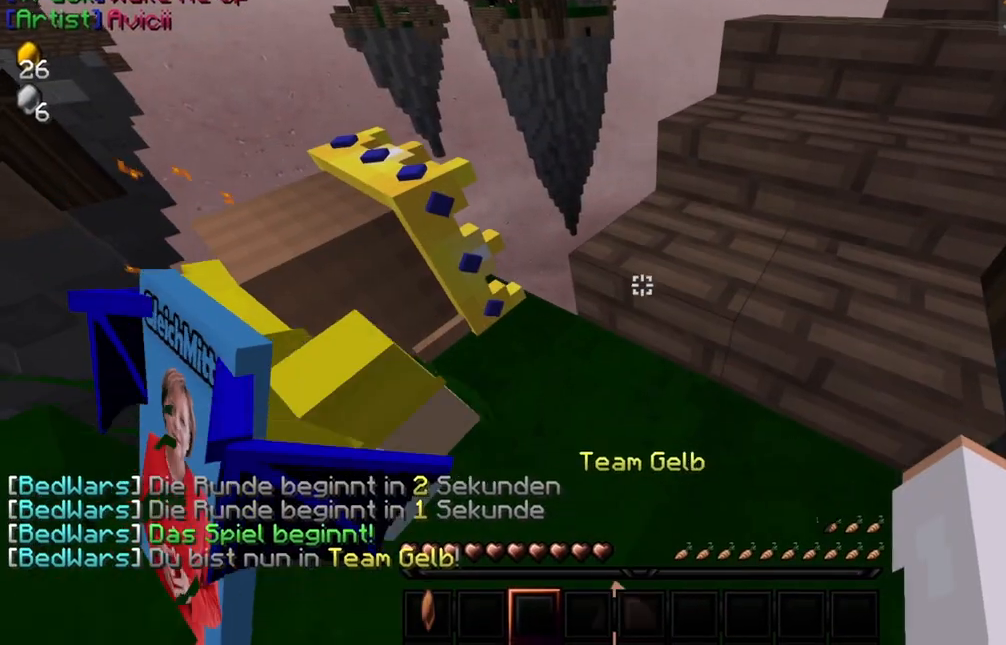
Gameplay with keyboard and mouse; each line is a JSON object with the keys and mouse buttons held at the frame after it. "events" lists presses ("down") and releases ("up") of "a", "d", "s", "w", "mouse_left" and "mouse_right" between this image and that frame as [ms after this image, input, new state], when the widget could be followed in between. "mouse_left", "mouse_right" = the "left", "right" buttons of the "mouse" list. No other keys are recorded. Fast repeated clicks can show as one long hold. Mouse movement is not recorded.
{"keys": [], "mouse": [], "events": [[67, "s", "up"], [117, "mouse_left", "down"], [217, "mouse_left", "up"], [250, "mouse_left", "down"], [367, "mouse_left", "up"], [400, "mouse_left", "down"], [400, "w", "down"], [417, "mouse_left", "up"], [450, "w", "up"]]}
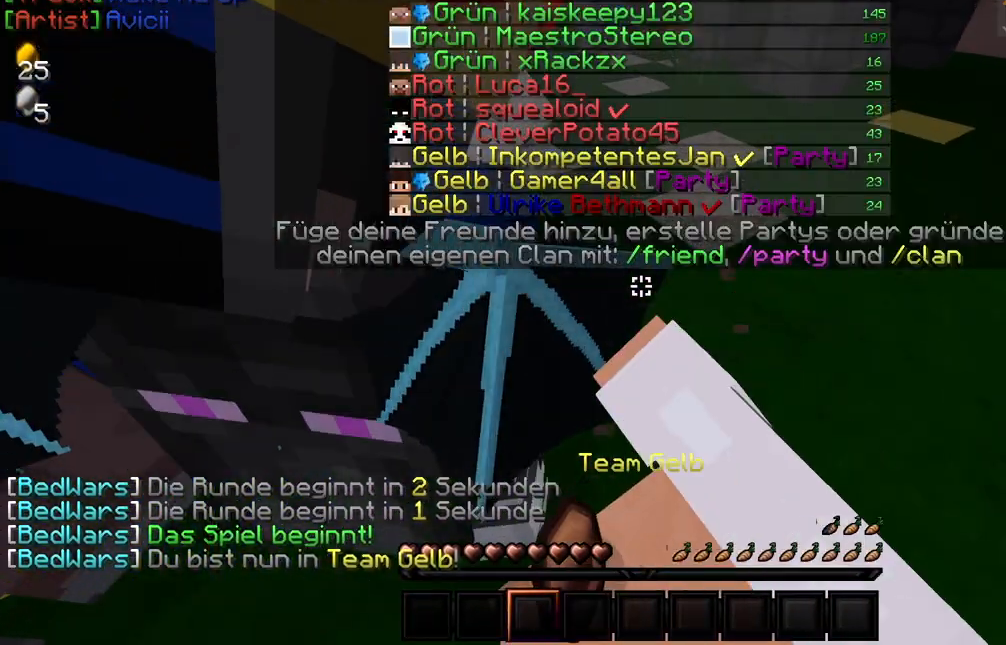
{"keys": [], "mouse": [], "events": []}
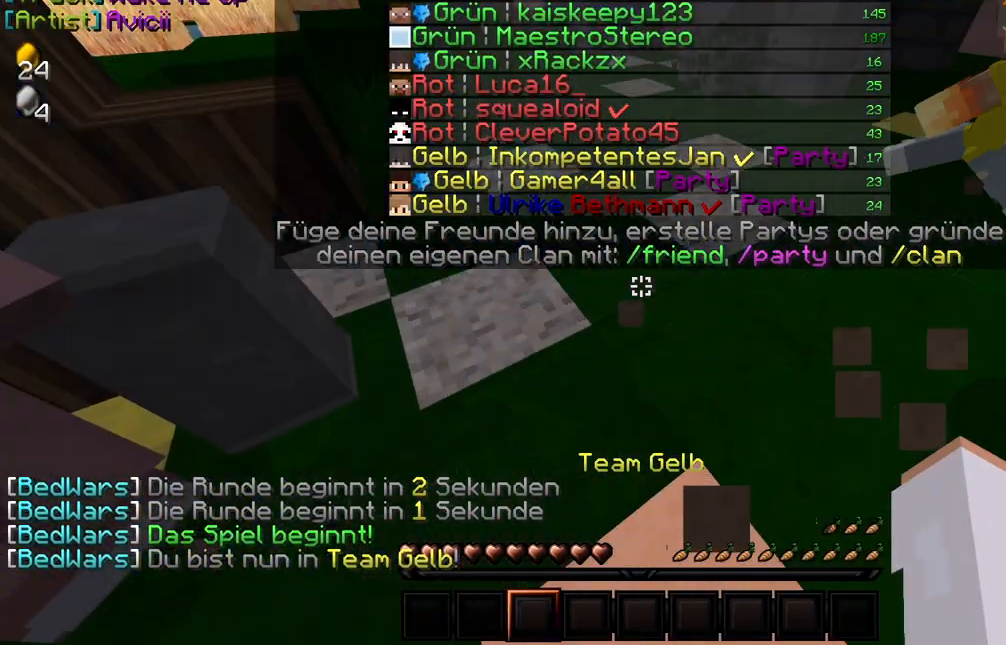
{"keys": [], "mouse": [], "events": []}
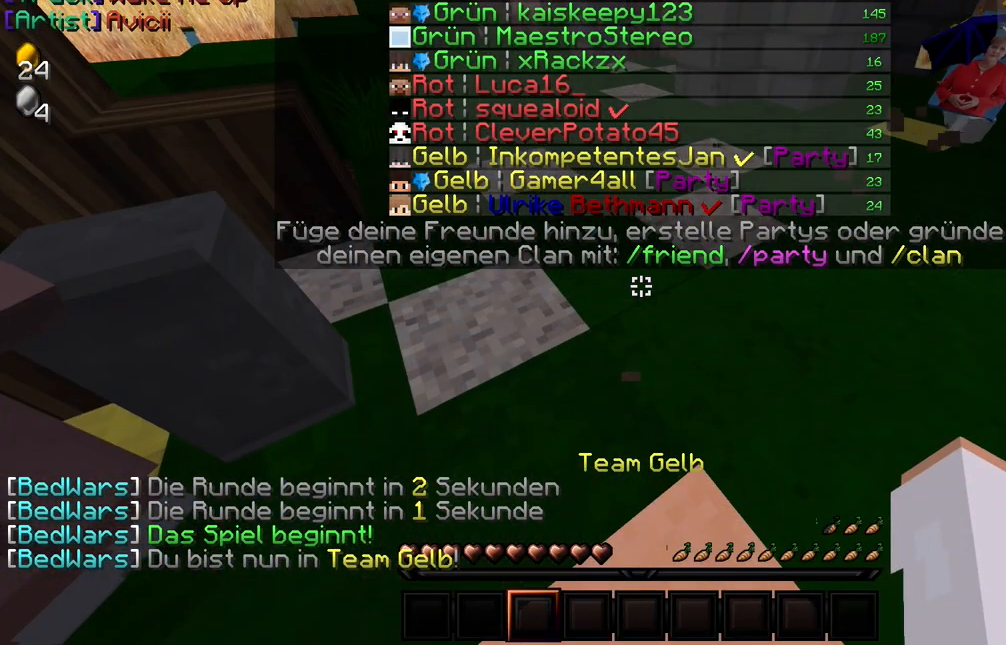
{"keys": [], "mouse": [], "events": []}